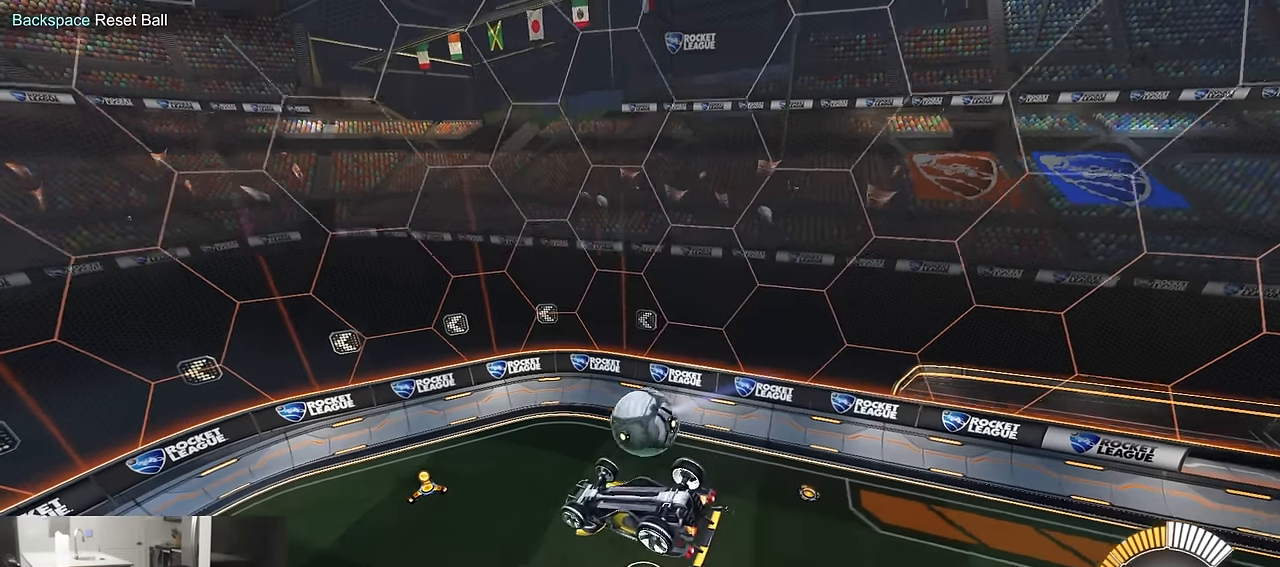
Gameplay with a controller (PlayStation layout); each line is a JSON object with the inputs held at the frame after it. "events" lists button and stick changes between this image and that frame as [ms after this image, input, new state], when the widget could be followed in between.
{"buttons": ["SQUARE", "R1"], "left_stick": "left", "right_stick": "center", "events": [[200, "SQUARE", "down"], [383, "left_stick", "left"], [417, "R1", "down"]]}
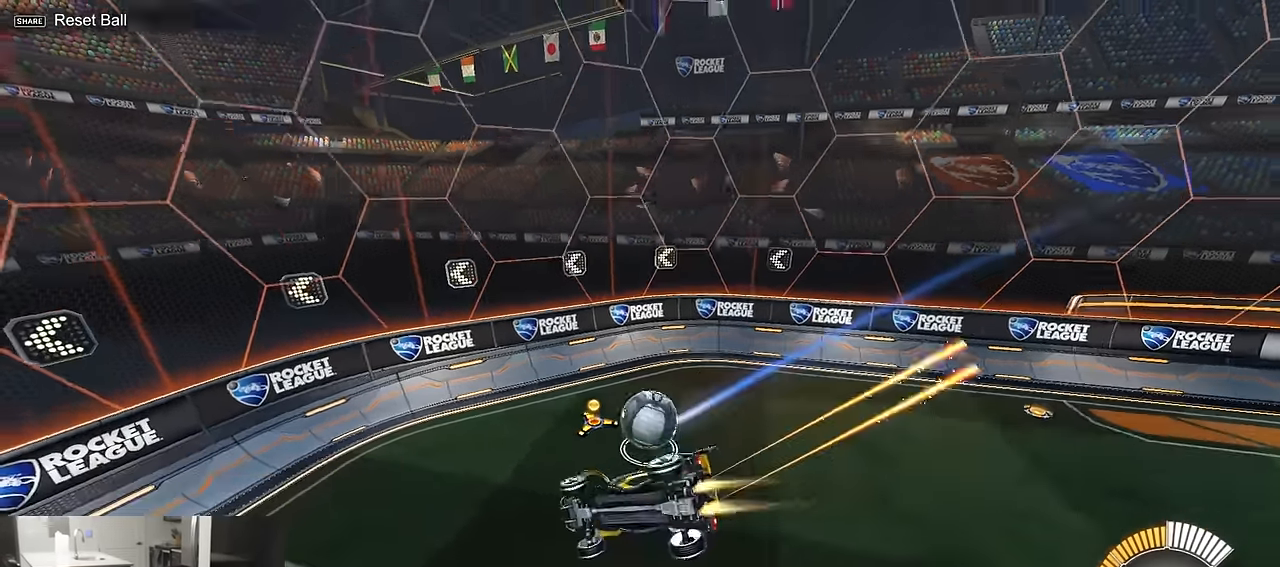
{"buttons": ["R1"], "left_stick": "right", "right_stick": "center", "events": [[100, "CROSS", "down"], [217, "CROSS", "up"], [250, "SQUARE", "up"], [367, "left_stick", "center"], [417, "left_stick", "right"]]}
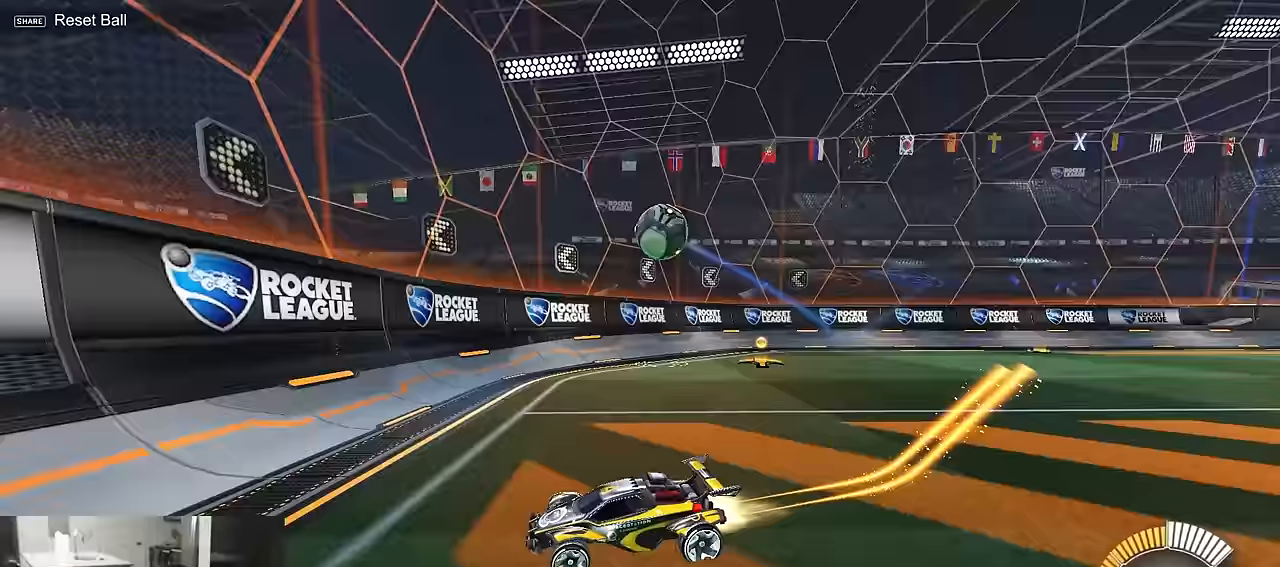
{"buttons": ["R1", "R2"], "left_stick": "right", "right_stick": "center", "events": [[83, "R2", "down"], [150, "R1", "up"], [183, "L2", "down"], [350, "L2", "up"], [500, "R1", "down"]]}
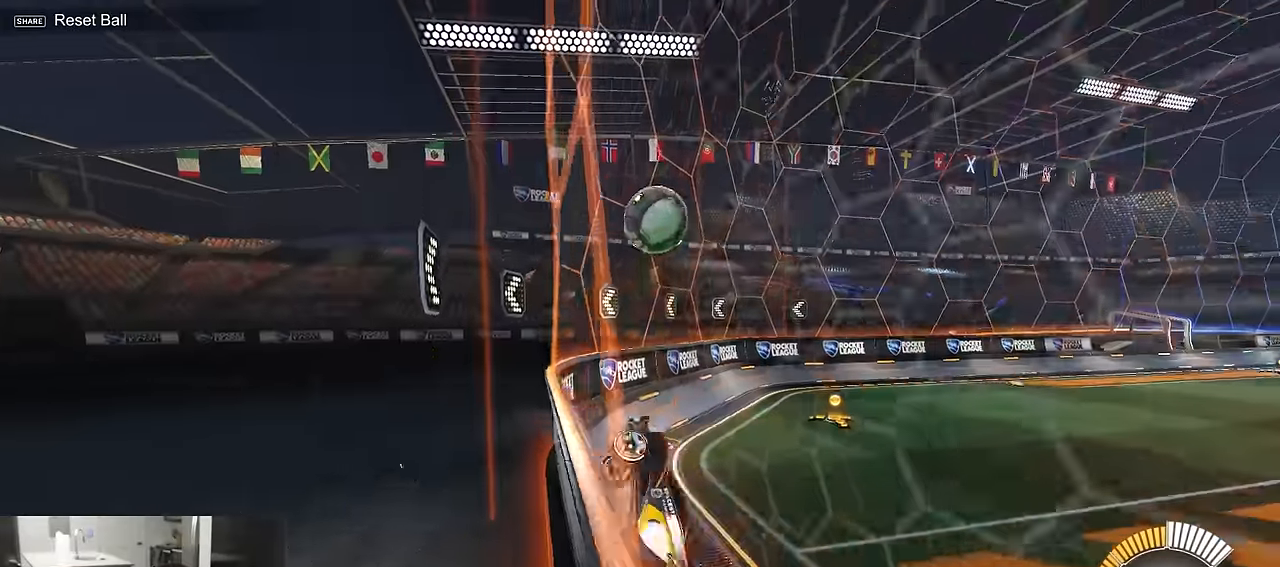
{"buttons": ["R1", "R2"], "left_stick": "up-left", "right_stick": "center", "events": [[17, "left_stick", "down-right"], [33, "CROSS", "down"], [33, "SQUARE", "down"], [350, "left_stick", "center"], [417, "CROSS", "up"], [417, "SQUARE", "up"], [417, "left_stick", "up-left"]]}
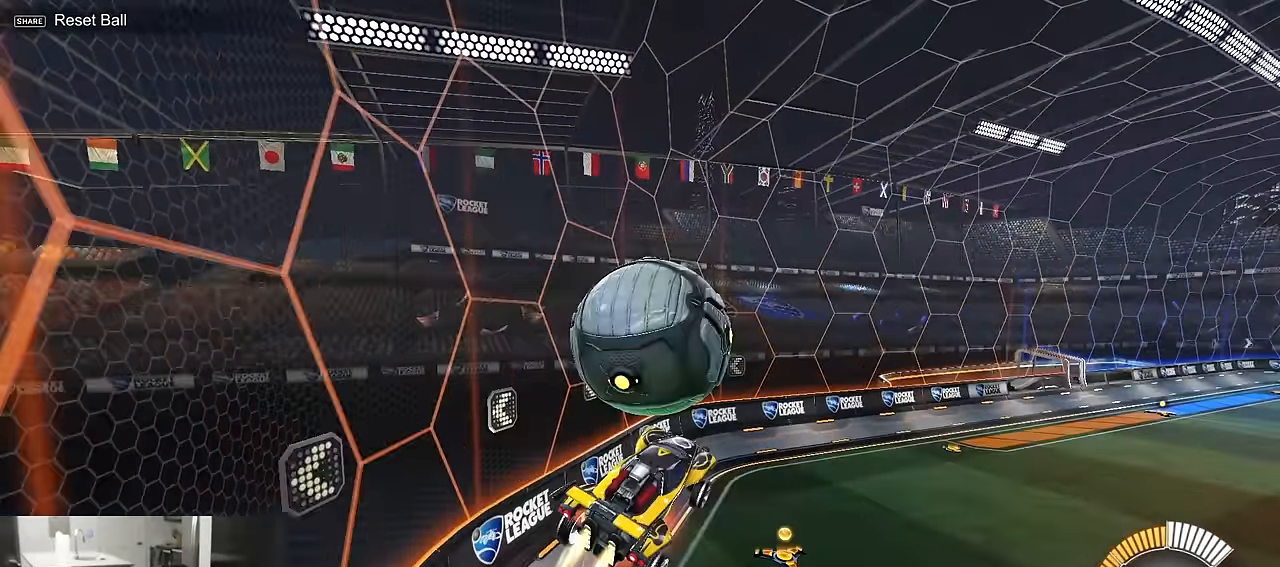
{"buttons": ["SQUARE", "R1", "R2"], "left_stick": "down", "right_stick": "center", "events": [[17, "CROSS", "down"], [17, "L3", "down"], [67, "left_stick", "down-right"], [83, "SQUARE", "down"], [250, "CROSS", "up"], [283, "left_stick", "down"], [300, "L3", "up"]]}
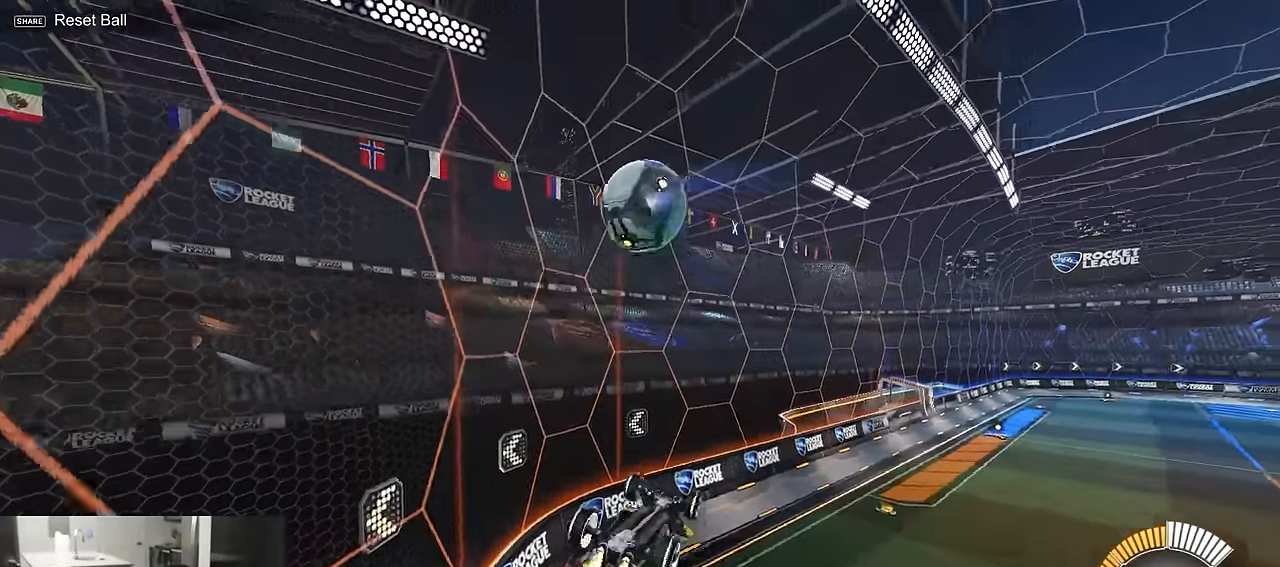
{"buttons": ["R1", "R2"], "left_stick": "down", "right_stick": "center", "events": [[50, "R1", "up"], [167, "SQUARE", "up"], [467, "R1", "down"]]}
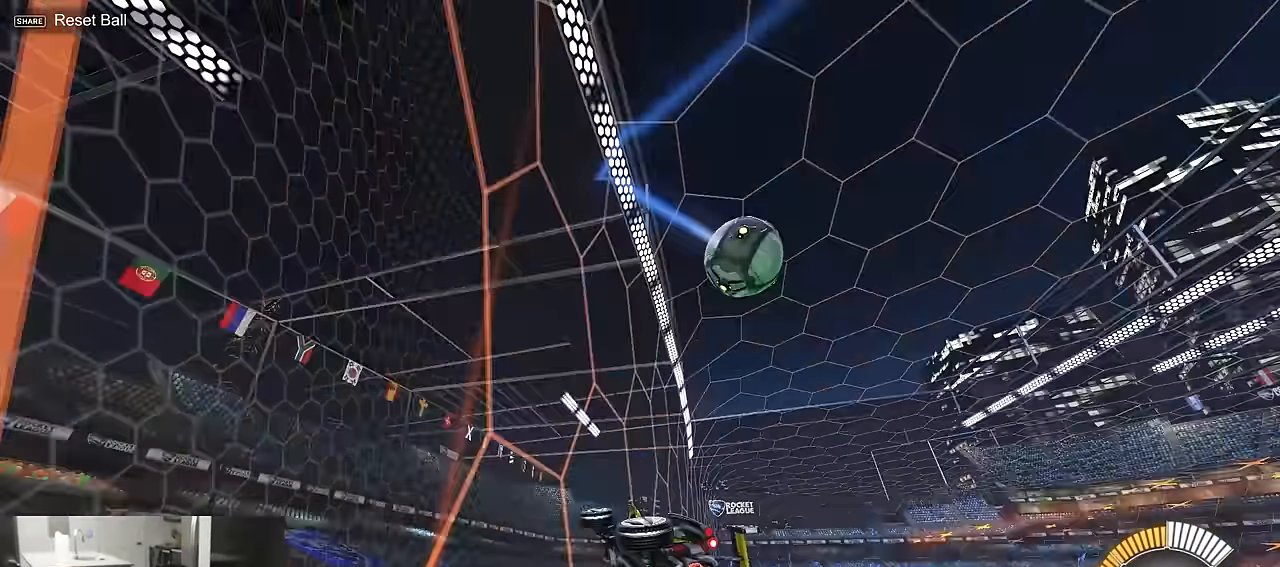
{"buttons": ["R2"], "left_stick": "center", "right_stick": "center", "events": [[233, "left_stick", "down-left"], [333, "left_stick", "center"], [350, "R1", "up"], [400, "DPAD_UP", "down"], [483, "DPAD_UP", "up"]]}
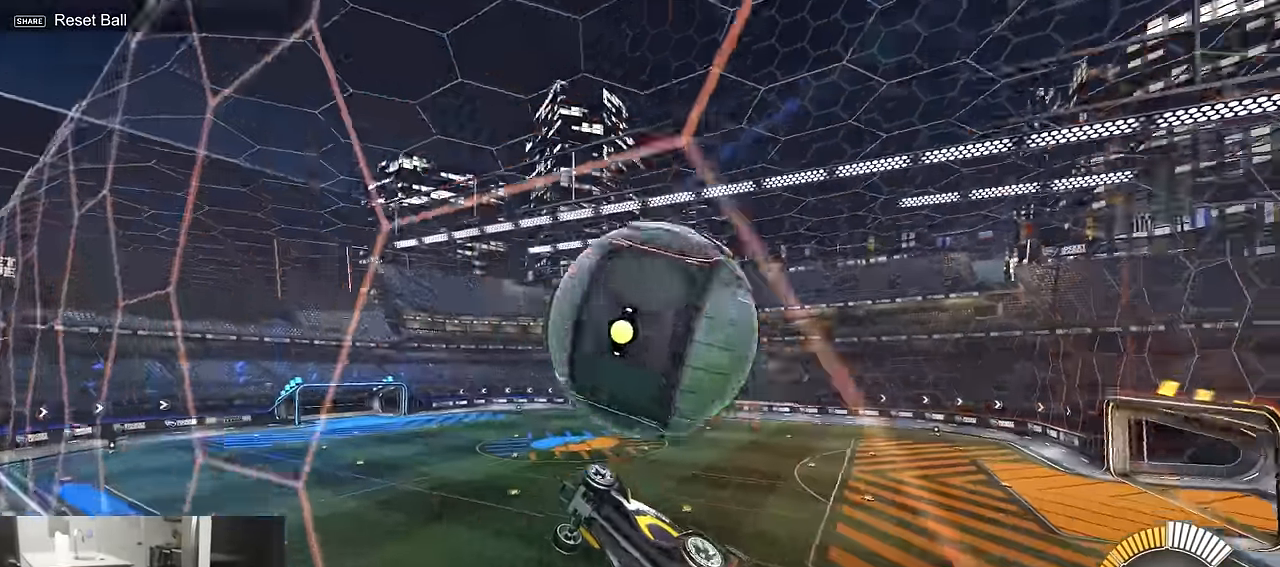
{"buttons": ["CIRCLE", "R2"], "left_stick": "down-left", "right_stick": "center", "events": [[117, "left_stick", "left"], [133, "R1", "down"], [200, "CROSS", "down"], [300, "CIRCLE", "down"], [317, "CROSS", "up"], [333, "R1", "up"], [433, "left_stick", "down-left"]]}
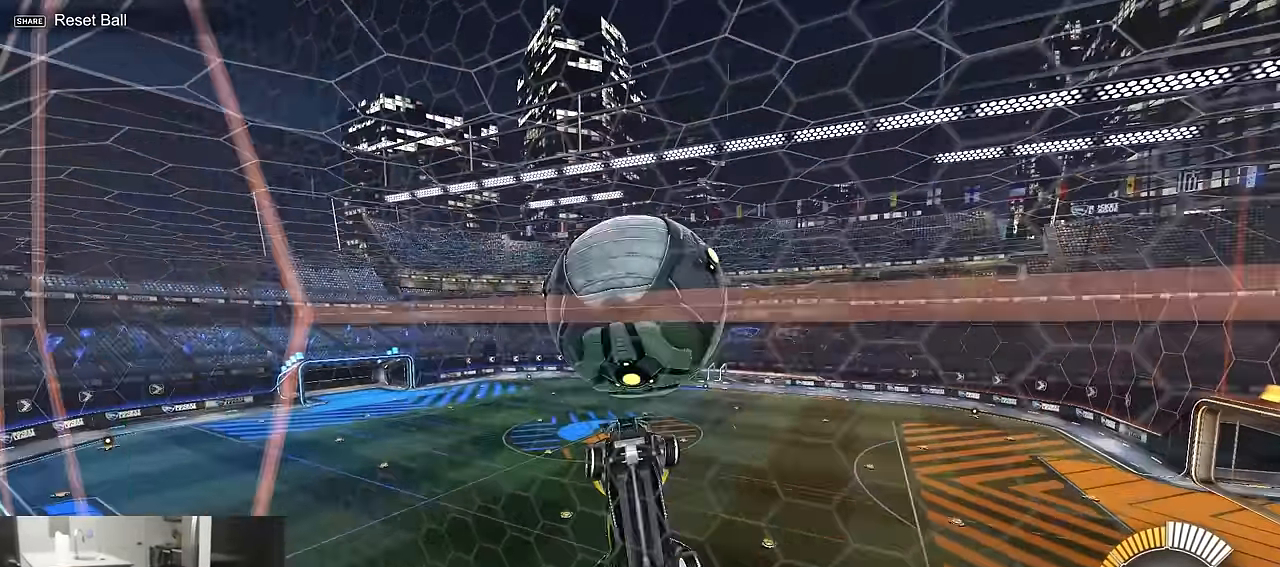
{"buttons": ["L1", "R1", "R2"], "left_stick": "up-right", "right_stick": "center", "events": [[300, "R1", "down"], [333, "left_stick", "down-right"], [433, "left_stick", "up-right"], [450, "CIRCLE", "up"], [467, "L1", "down"]]}
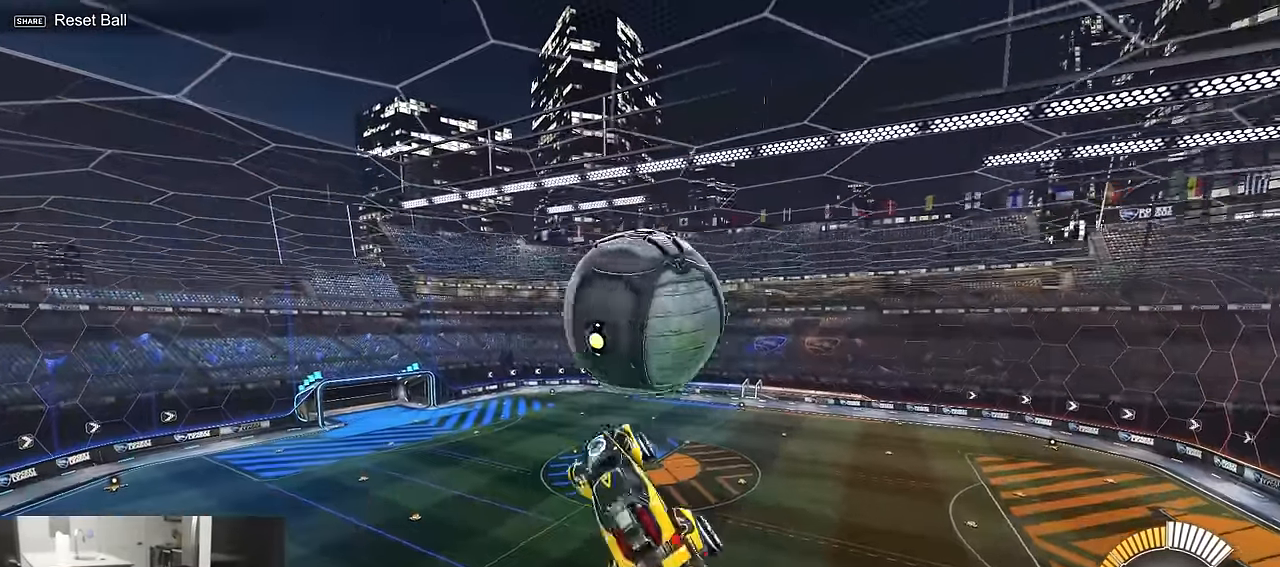
{"buttons": ["CIRCLE", "R1", "R2"], "left_stick": "down-left", "right_stick": "center", "events": [[33, "CROSS", "down"], [50, "L3", "down"], [67, "left_stick", "down-right"], [83, "L1", "up"], [117, "R1", "up"], [117, "left_stick", "down"], [133, "L3", "up"], [150, "CROSS", "up"], [233, "R2", "up"], [233, "left_stick", "down-left"], [417, "R2", "down"], [433, "CIRCLE", "down"], [467, "R1", "down"]]}
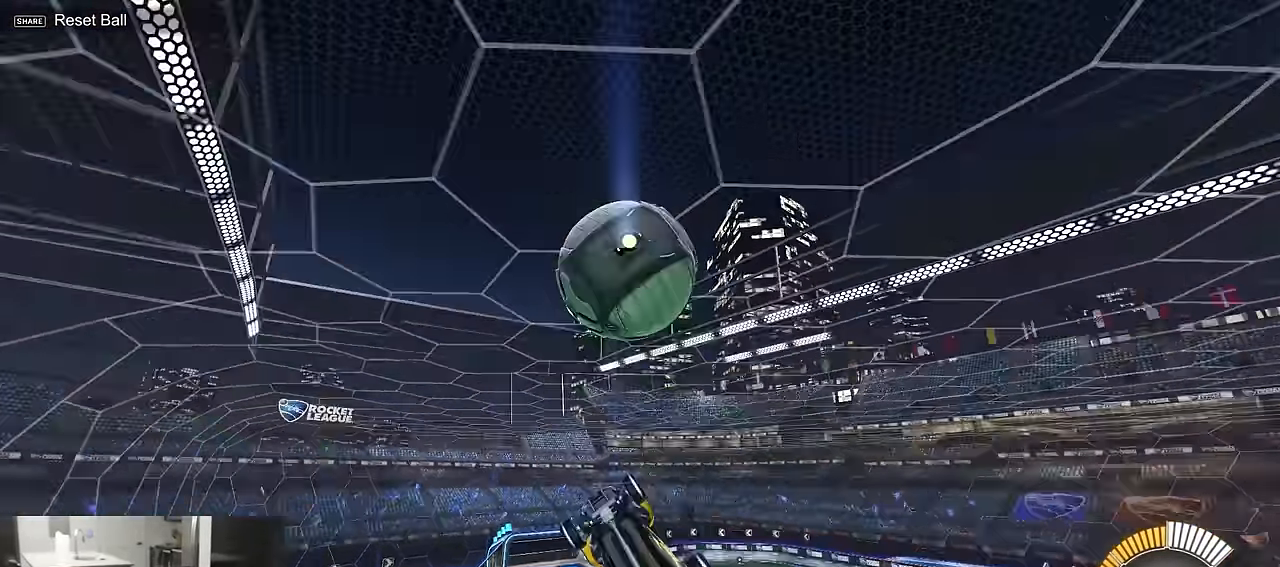
{"buttons": ["CIRCLE", "R2"], "left_stick": "center", "right_stick": "center", "events": [[83, "R1", "up"], [117, "R1", "down"], [150, "left_stick", "down"], [233, "R1", "up"], [350, "R1", "down"], [433, "left_stick", "center"], [500, "R1", "up"]]}
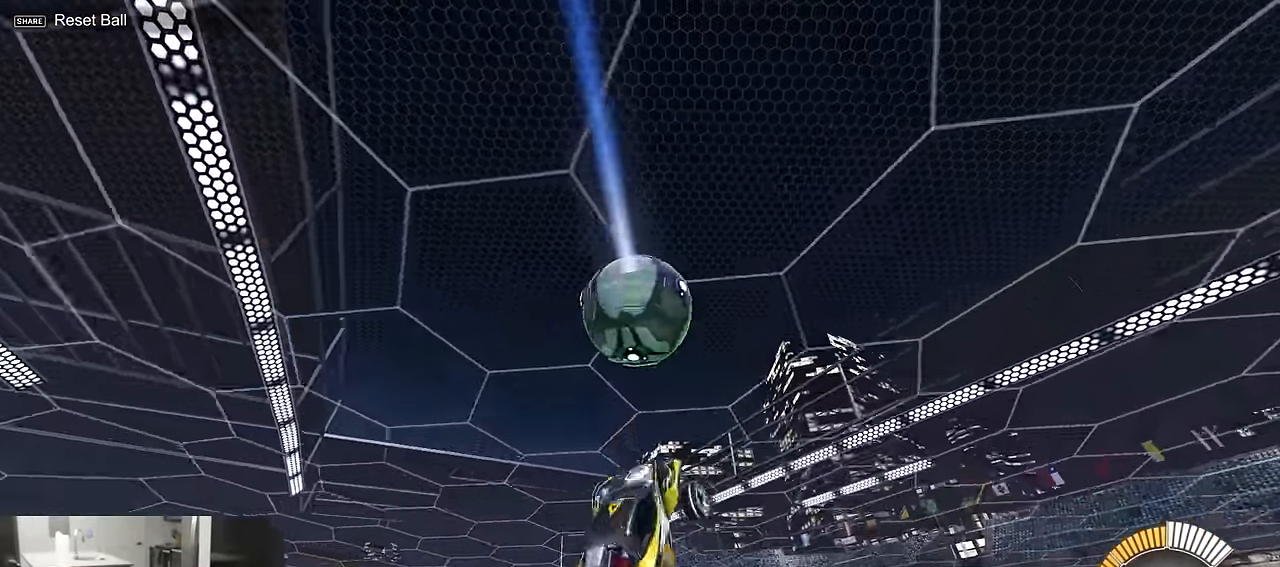
{"buttons": ["CIRCLE", "R1", "R2"], "left_stick": "down-right", "right_stick": "center", "events": [[33, "left_stick", "left"], [67, "R1", "down"], [200, "R1", "up"], [250, "left_stick", "down"], [317, "R1", "down"], [350, "left_stick", "center"], [450, "left_stick", "down-right"]]}
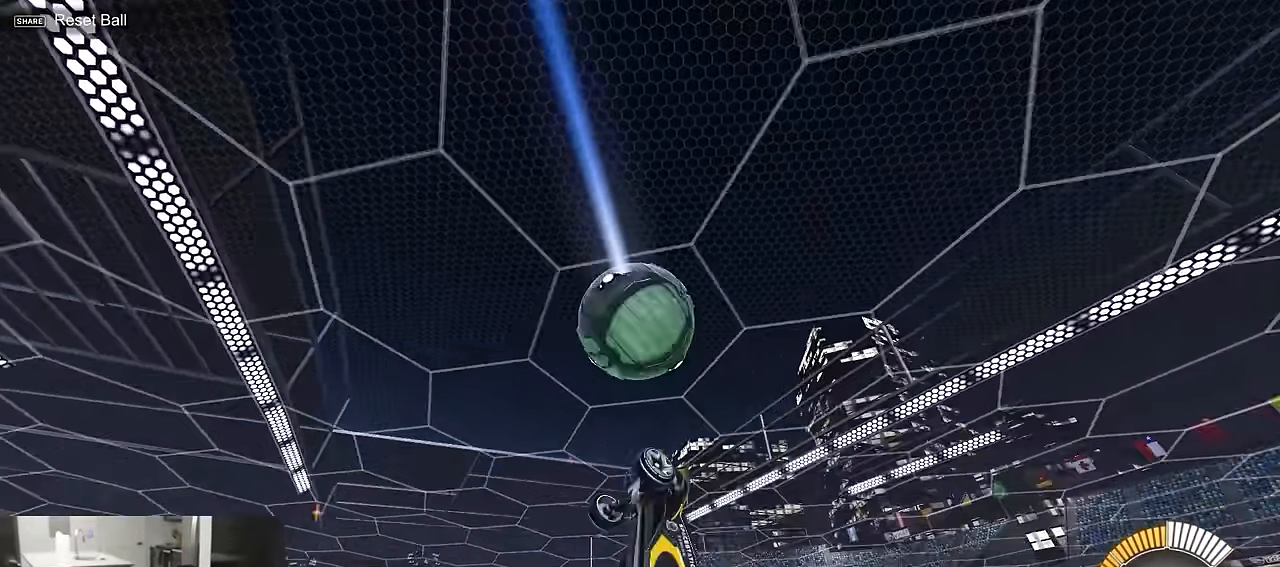
{"buttons": ["SQUARE", "TRIANGLE", "L1", "R2"], "left_stick": "left", "right_stick": "center", "events": [[50, "CIRCLE", "up"], [167, "left_stick", "center"], [217, "R1", "up"], [300, "left_stick", "down"], [417, "L1", "down"], [417, "TRIANGLE", "down"], [417, "left_stick", "left"], [483, "SQUARE", "down"]]}
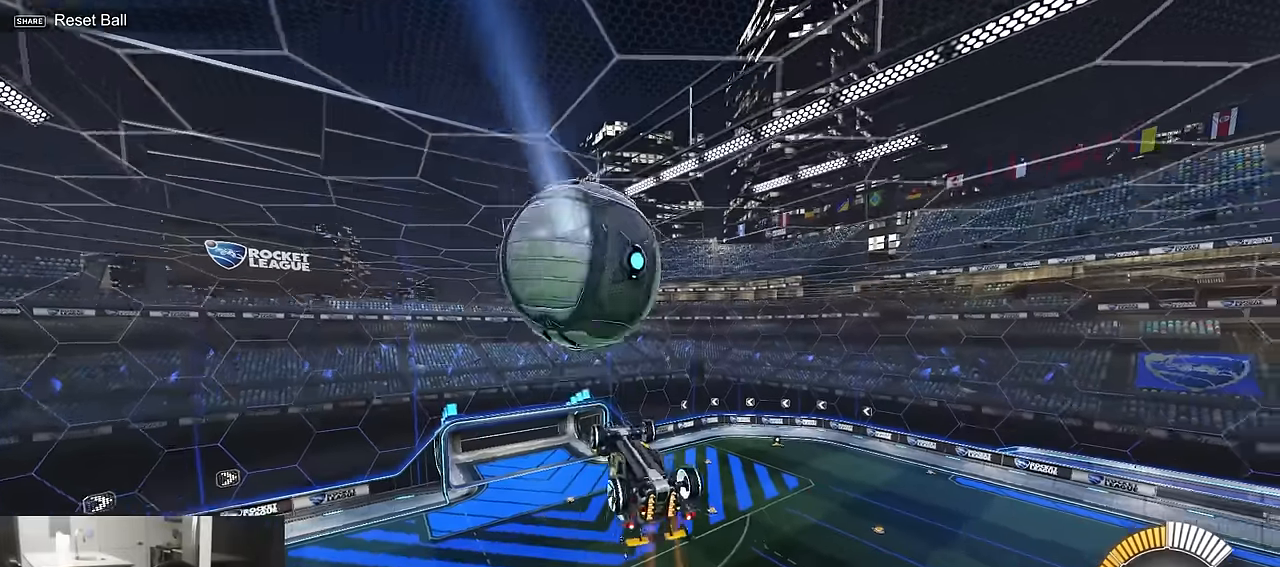
{"buttons": ["CROSS", "L1"], "left_stick": "up-left", "right_stick": "center", "events": [[33, "SQUARE", "up"], [50, "TRIANGLE", "up"], [50, "left_stick", "center"], [83, "R2", "up"], [216, "left_stick", "up-left"], [383, "CROSS", "down"], [433, "CROSS", "up"], [466, "CROSS", "down"]]}
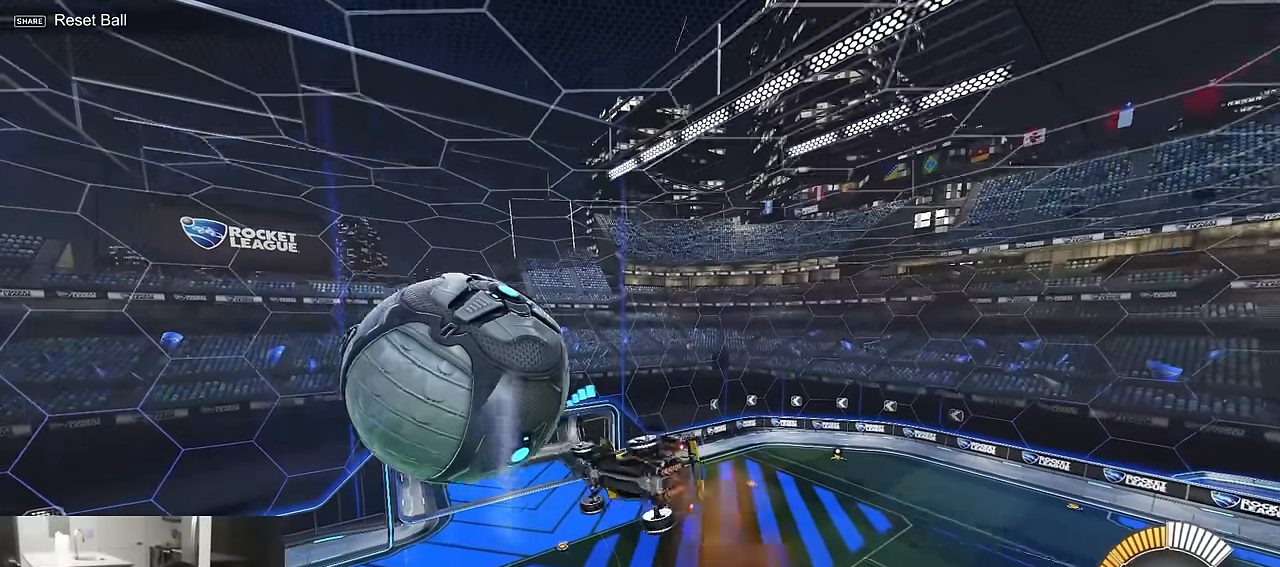
{"buttons": [], "left_stick": "center", "right_stick": "center", "events": [[100, "L1", "up"], [100, "left_stick", "left"], [133, "CROSS", "up"], [300, "left_stick", "center"]]}
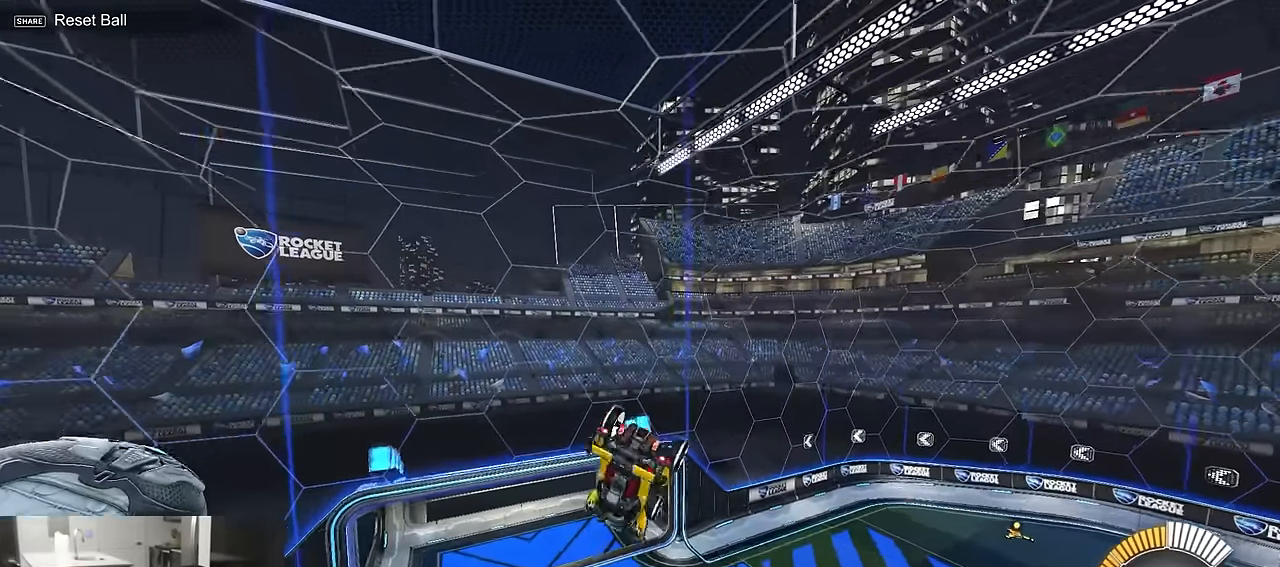
{"buttons": [], "left_stick": "center", "right_stick": "center", "events": []}
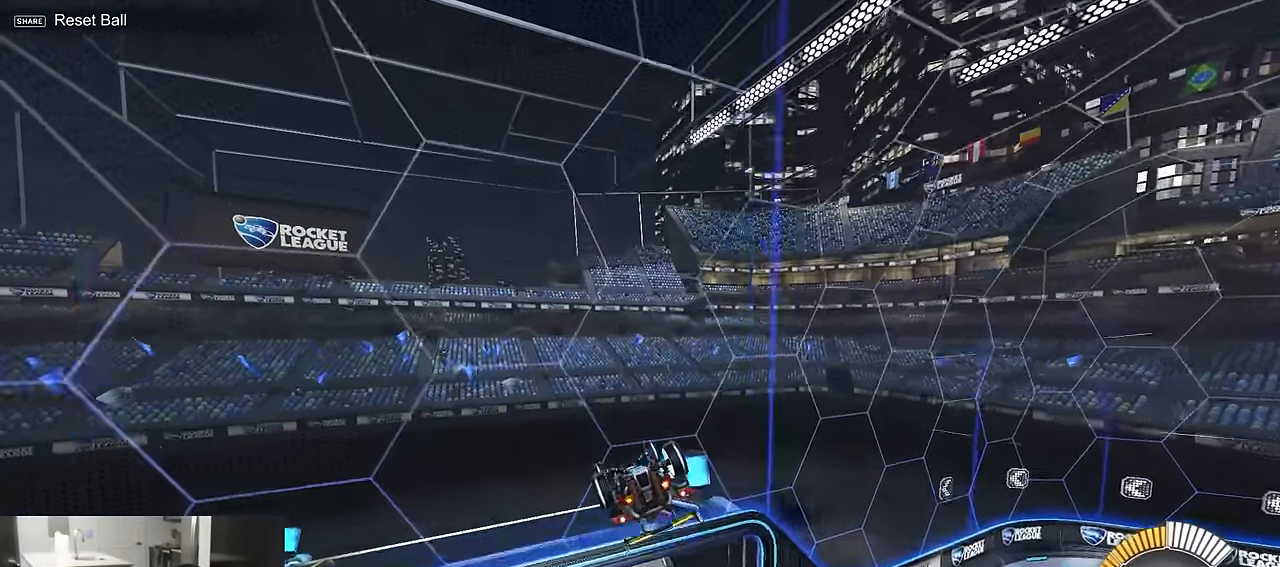
{"buttons": [], "left_stick": "center", "right_stick": "center", "events": [[33, "TRIANGLE", "down"], [150, "TRIANGLE", "up"]]}